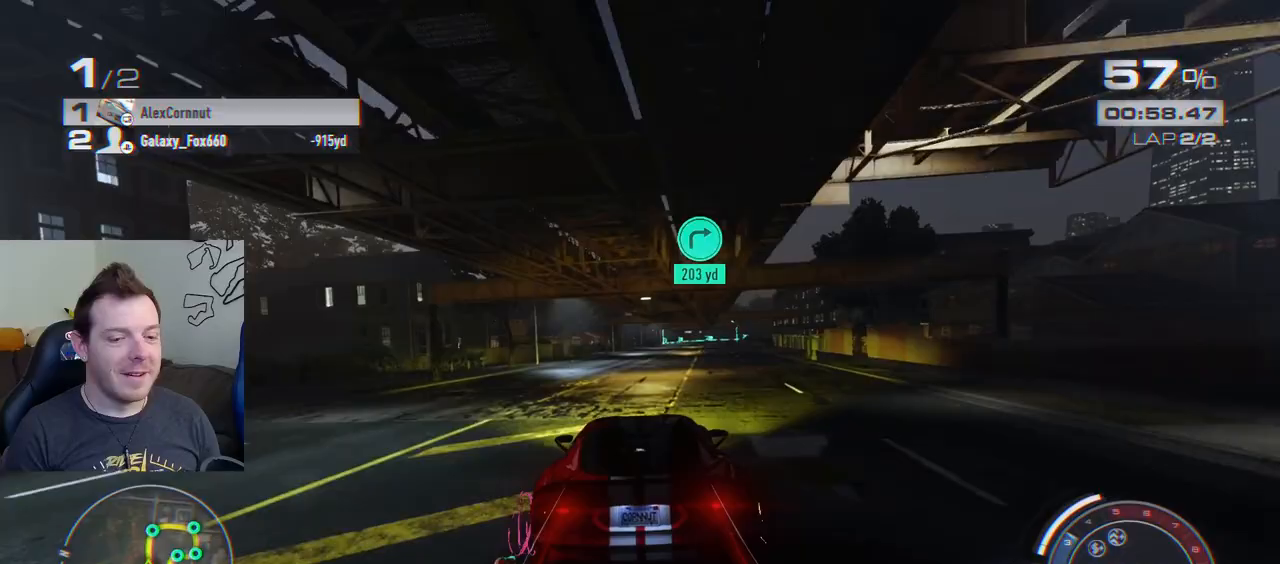
Gameplay with a controller (PlayStation layout); each line is a JSON object with the inputs held at the frame after it. "events" lists button and stick changes between this image and that frame as [ms after this image, input, new state], when the widget could be followed in between. Not read: right_stick.
{"buttons": ["R2"], "left_stick": "left", "events": [[383, "left_stick", "left"]]}
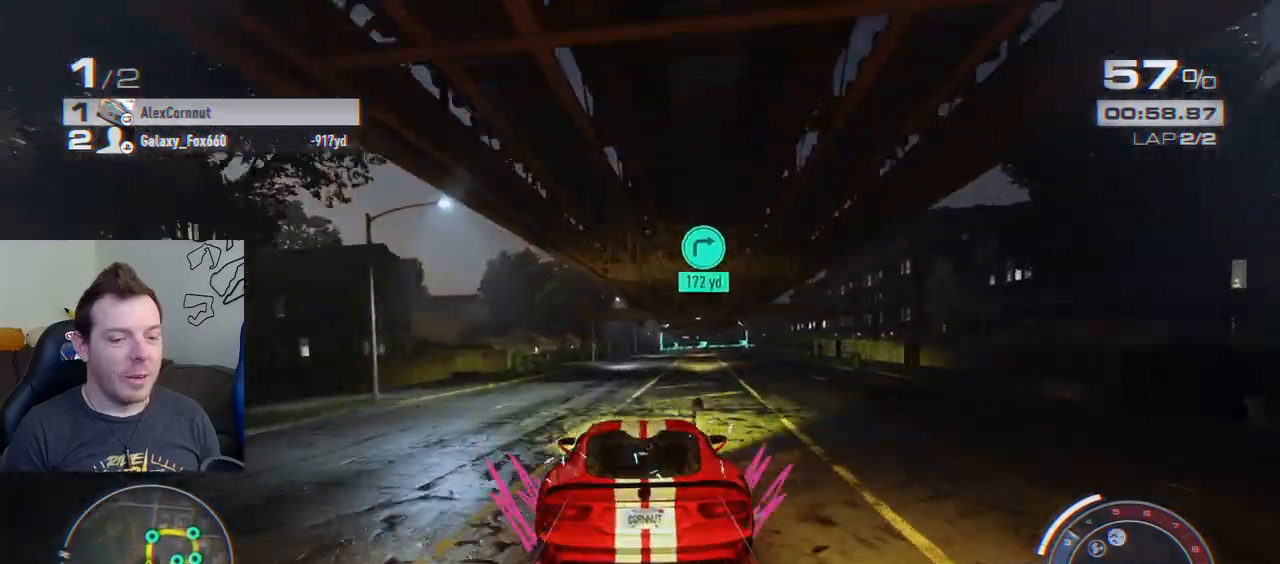
{"buttons": ["L2", "R2"], "left_stick": "right", "events": [[67, "left_stick", "center"], [333, "left_stick", "right"], [433, "L2", "down"]]}
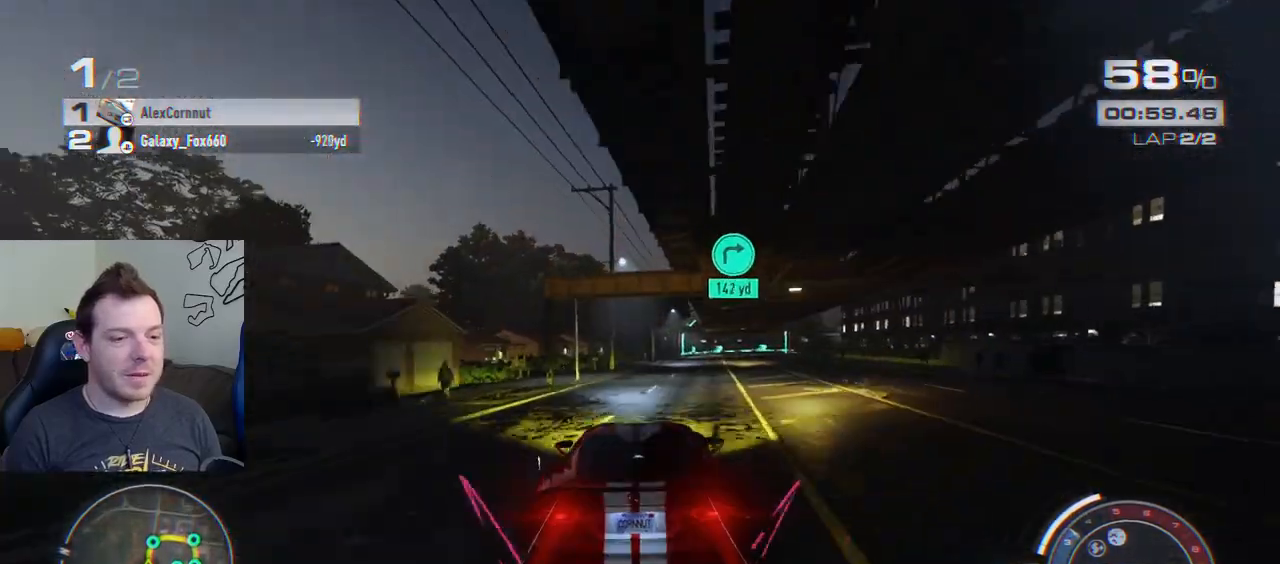
{"buttons": ["R2"], "left_stick": "center", "events": [[67, "L2", "up"], [67, "left_stick", "center"]]}
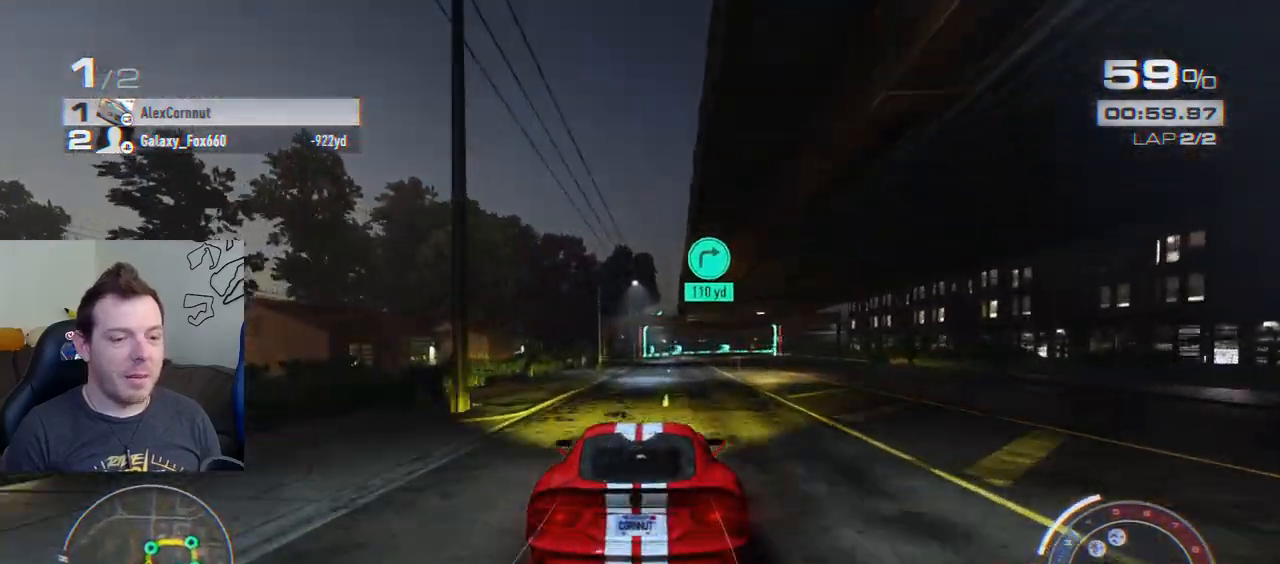
{"buttons": ["R2"], "left_stick": "right", "events": [[133, "left_stick", "right"]]}
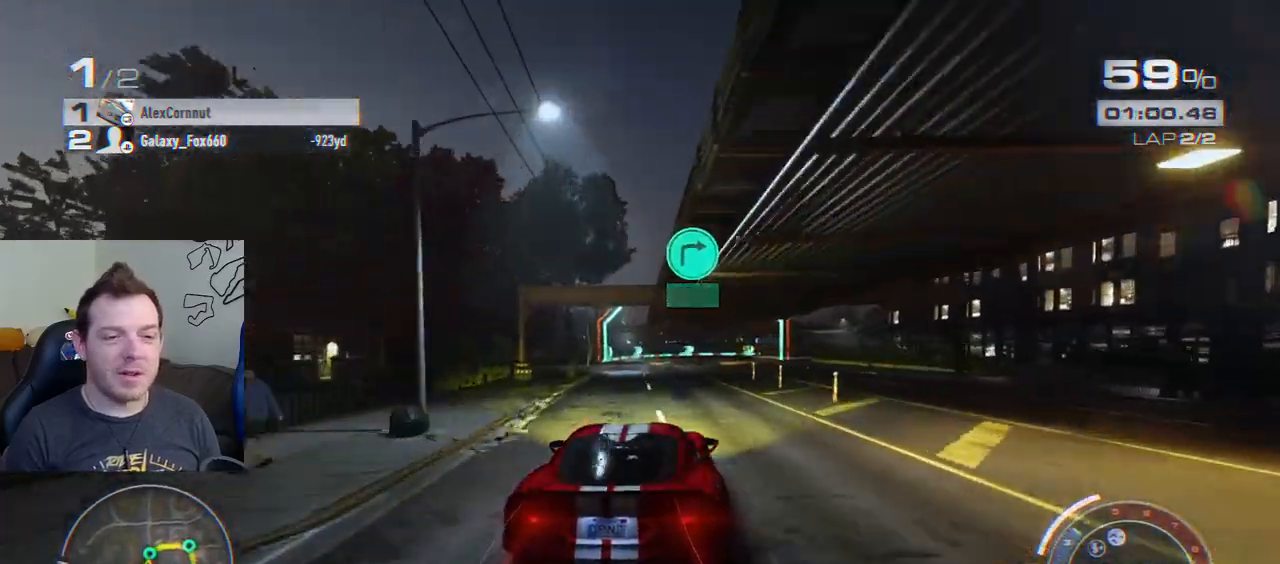
{"buttons": ["R2"], "left_stick": "right", "events": []}
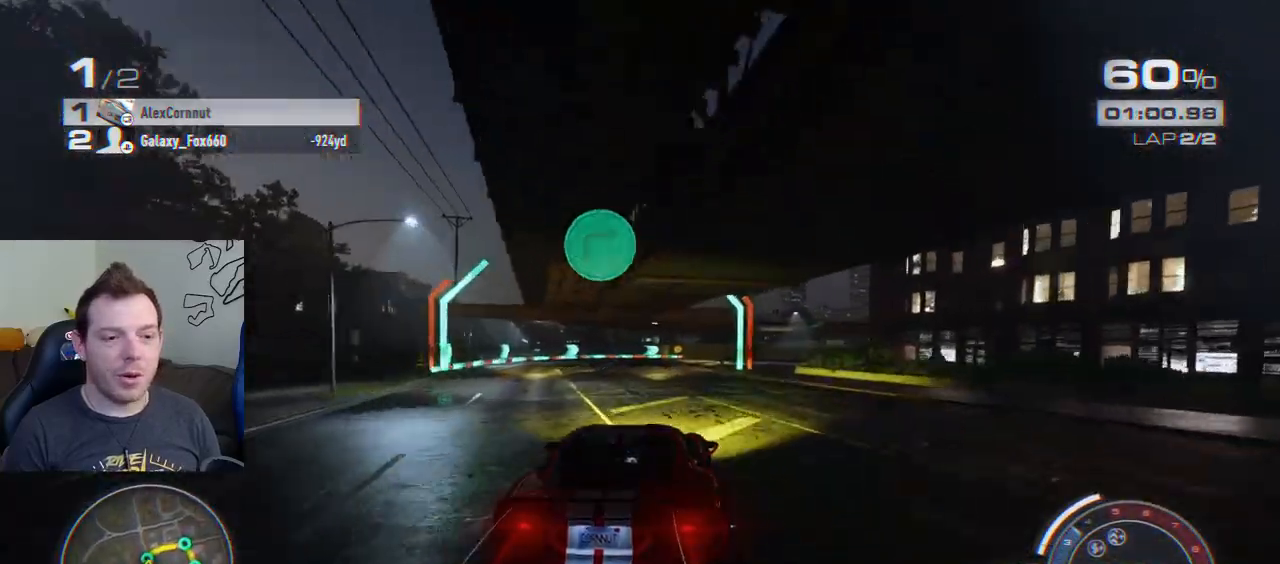
{"buttons": [], "left_stick": "right", "events": [[133, "CROSS", "down"], [200, "R2", "up"], [283, "CROSS", "up"], [367, "L2", "down"], [500, "L2", "up"]]}
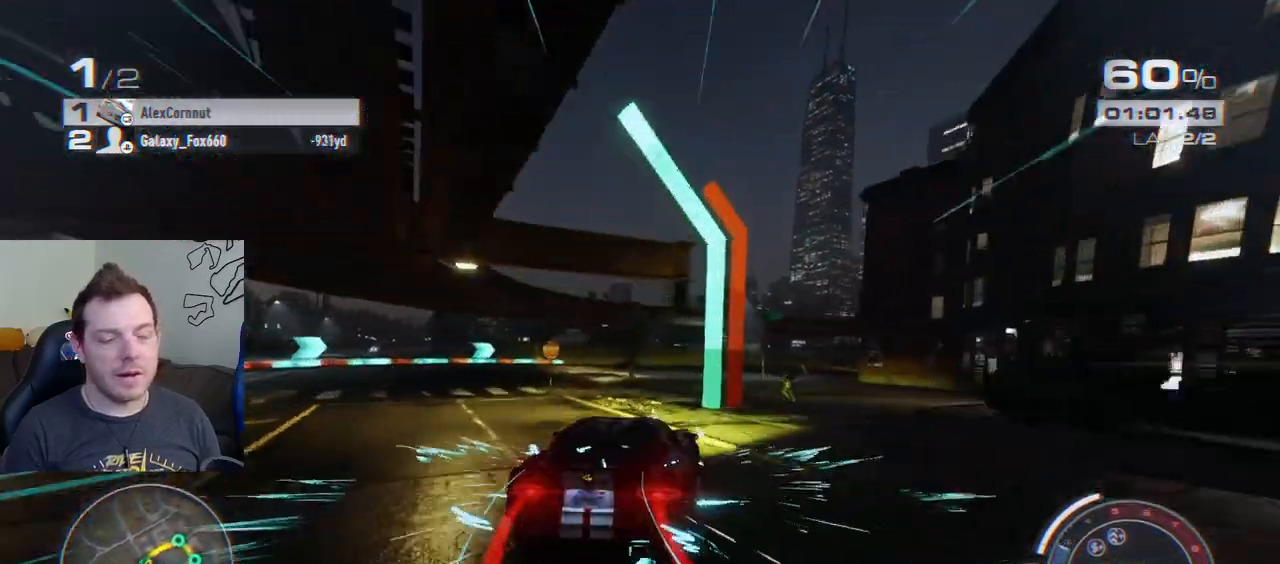
{"buttons": [], "left_stick": "center", "events": [[283, "L1", "down"], [400, "L1", "up"], [467, "left_stick", "center"]]}
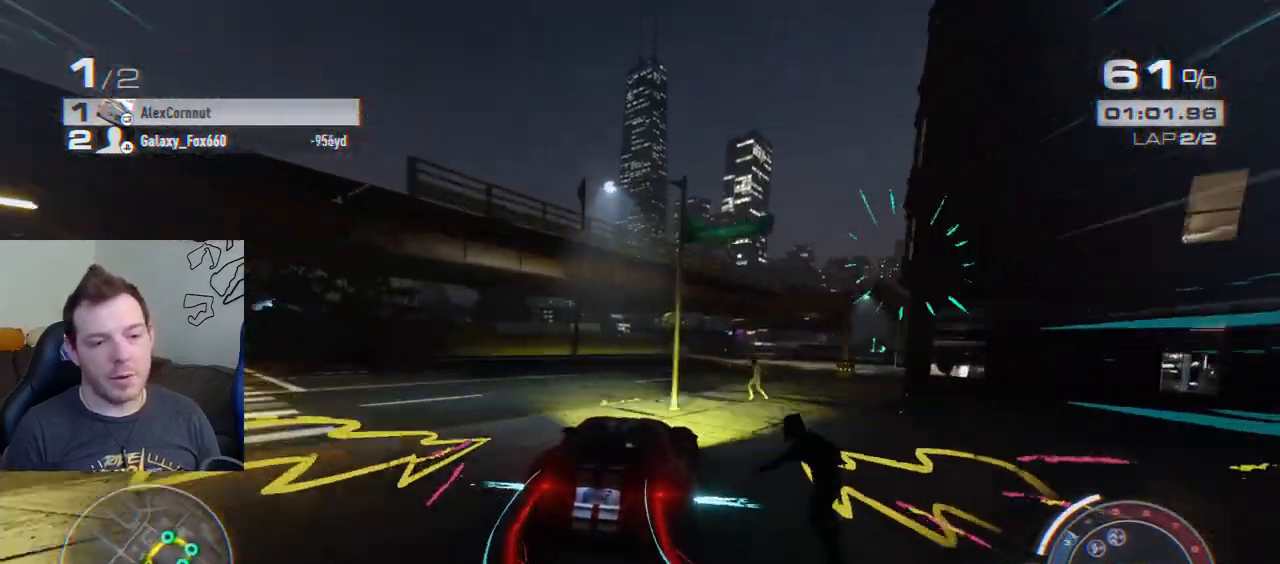
{"buttons": ["R2"], "left_stick": "right", "events": [[200, "R2", "down"], [283, "left_stick", "right"]]}
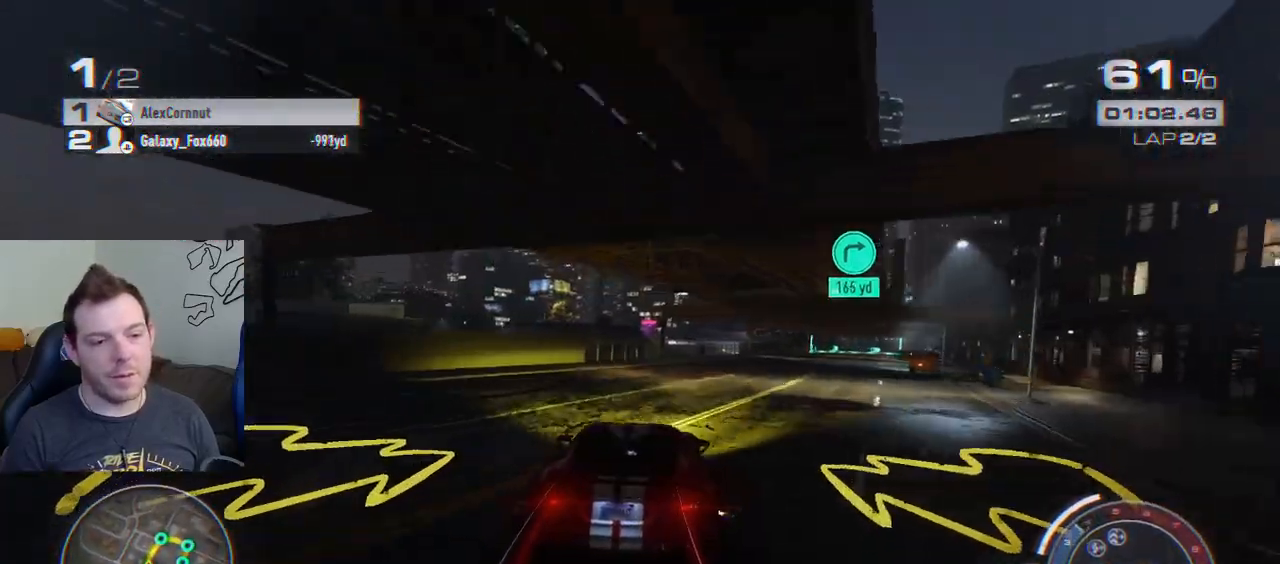
{"buttons": ["R2"], "left_stick": "center", "events": [[133, "left_stick", "center"], [300, "left_stick", "right"], [433, "left_stick", "center"]]}
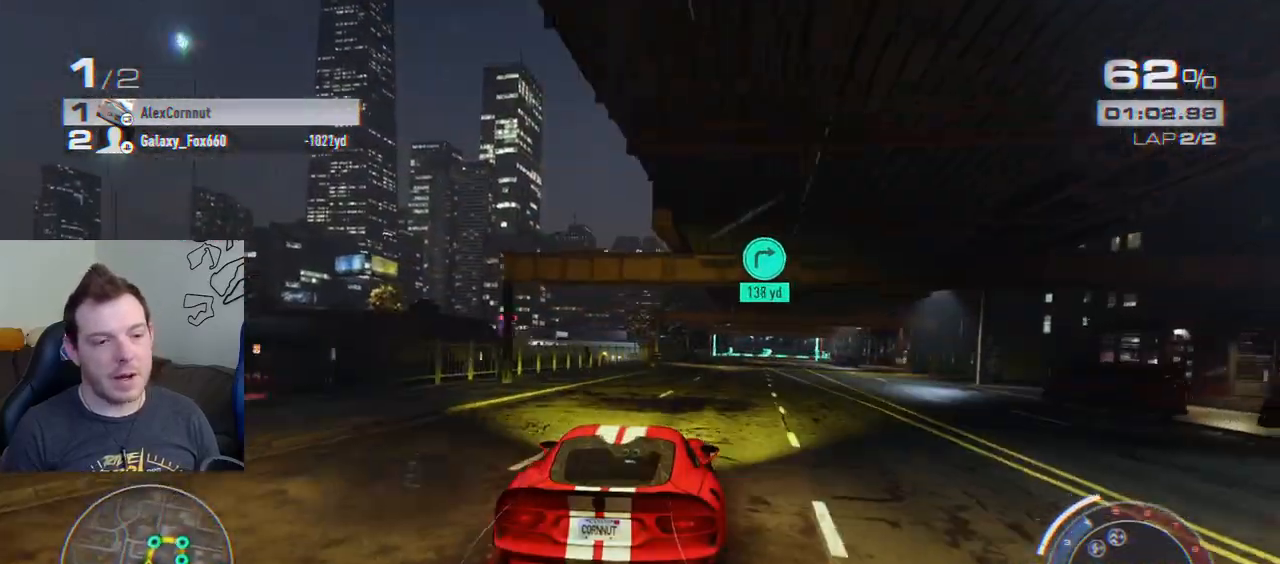
{"buttons": ["R2"], "left_stick": "right", "events": [[133, "left_stick", "right"], [300, "left_stick", "center"], [433, "left_stick", "right"]]}
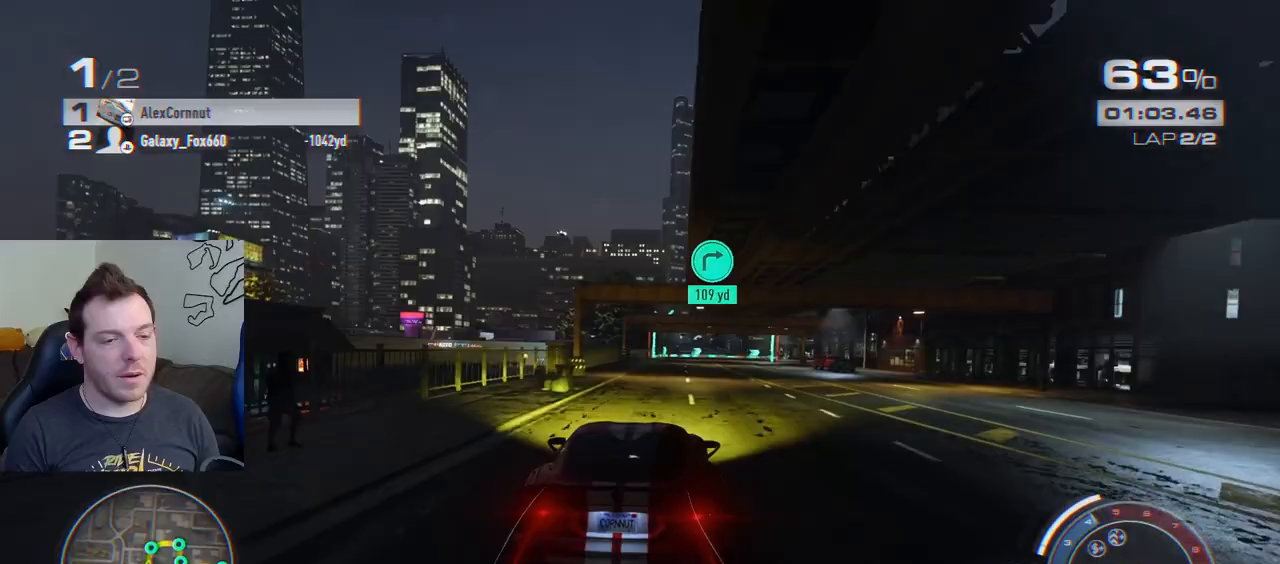
{"buttons": ["R2"], "left_stick": "center", "events": [[67, "left_stick", "center"], [283, "left_stick", "right"], [400, "left_stick", "center"]]}
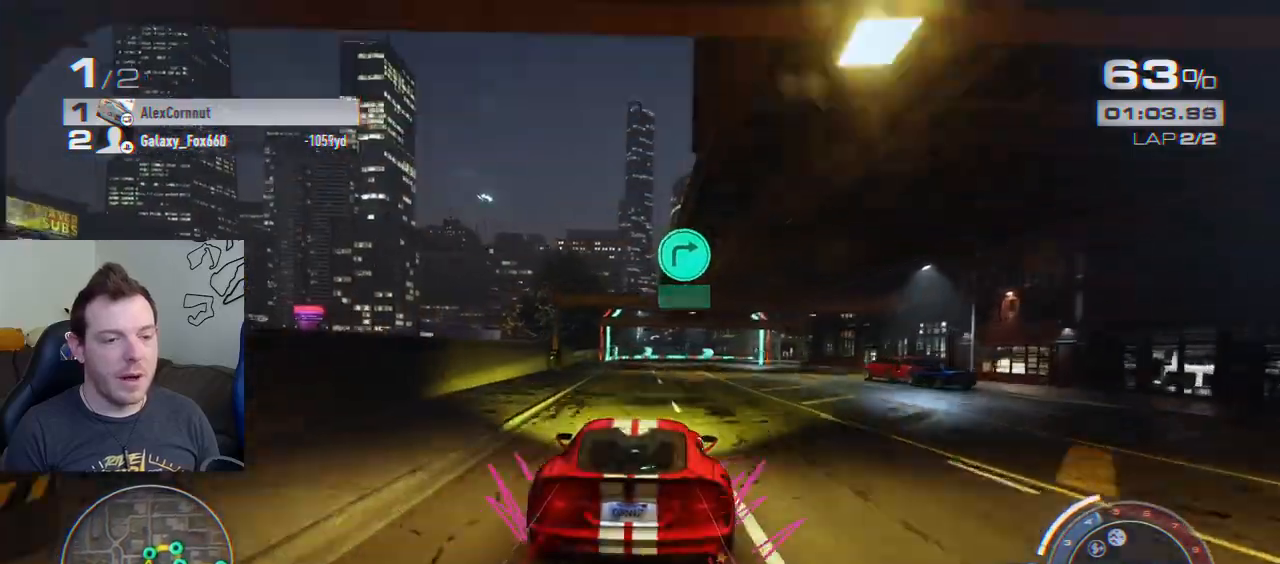
{"buttons": [], "left_stick": "right", "events": [[133, "left_stick", "right"], [350, "L2", "down"], [367, "R2", "up"], [483, "L2", "up"]]}
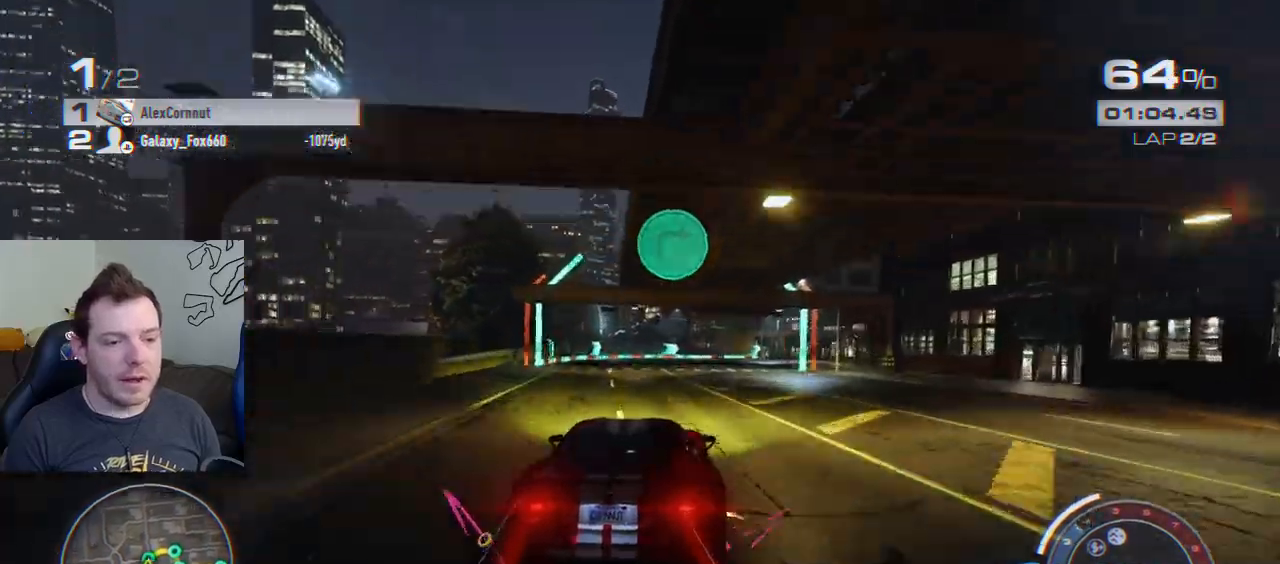
{"buttons": [], "left_stick": "right", "events": [[333, "CROSS", "down"], [467, "CROSS", "up"]]}
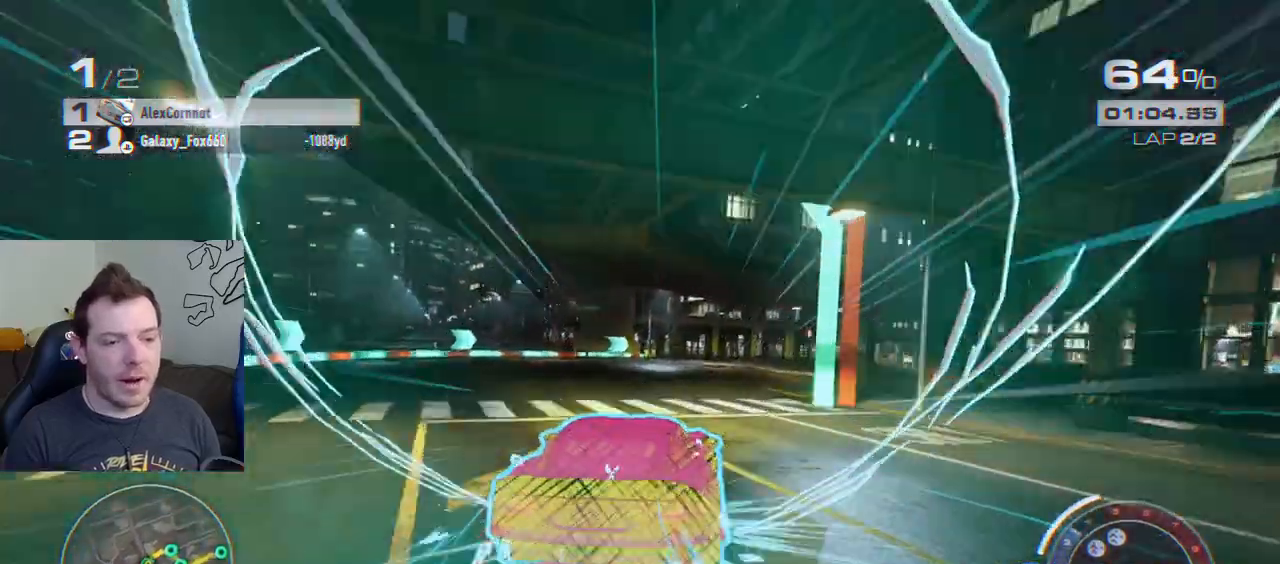
{"buttons": [], "left_stick": "right", "events": [[167, "L2", "down"], [300, "L2", "up"]]}
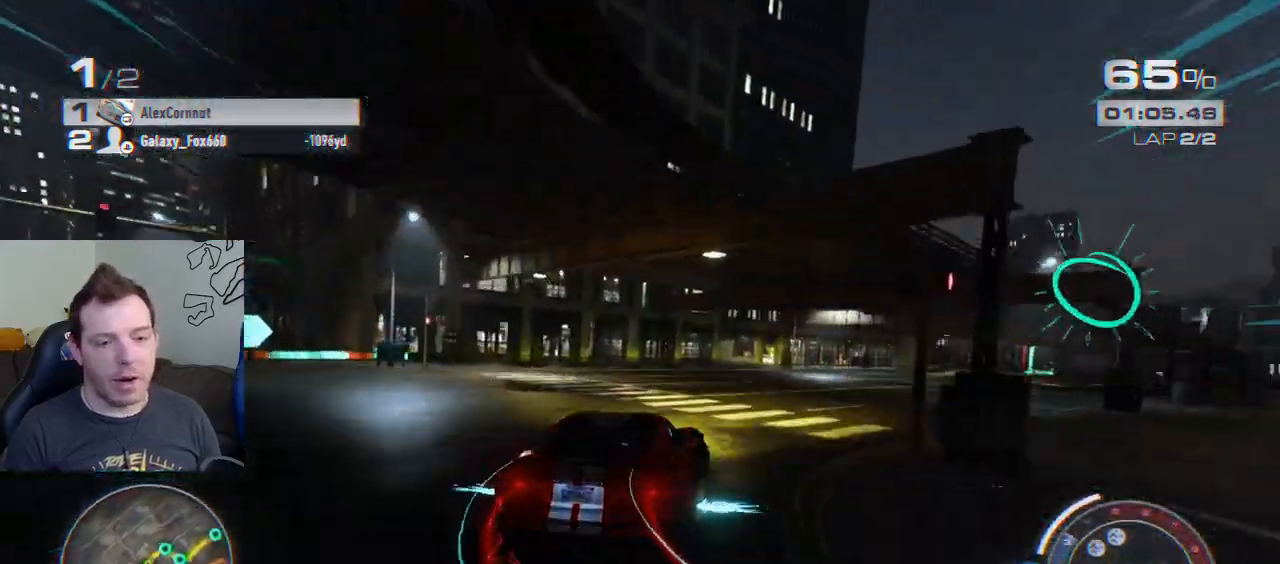
{"buttons": [], "left_stick": "right", "events": []}
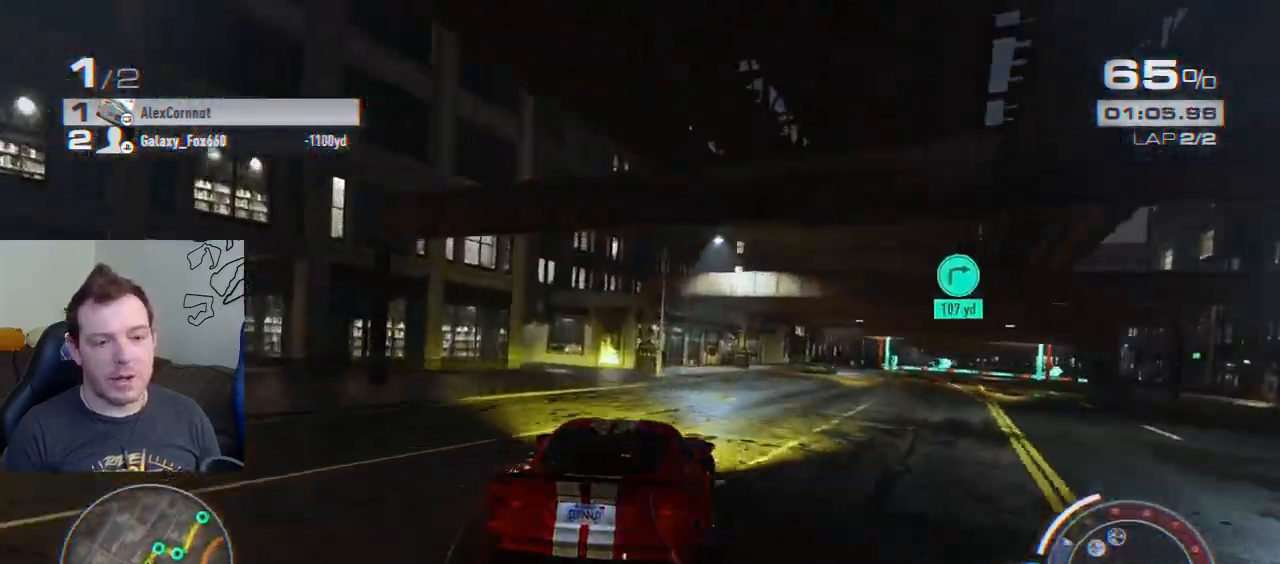
{"buttons": [], "left_stick": "right", "events": []}
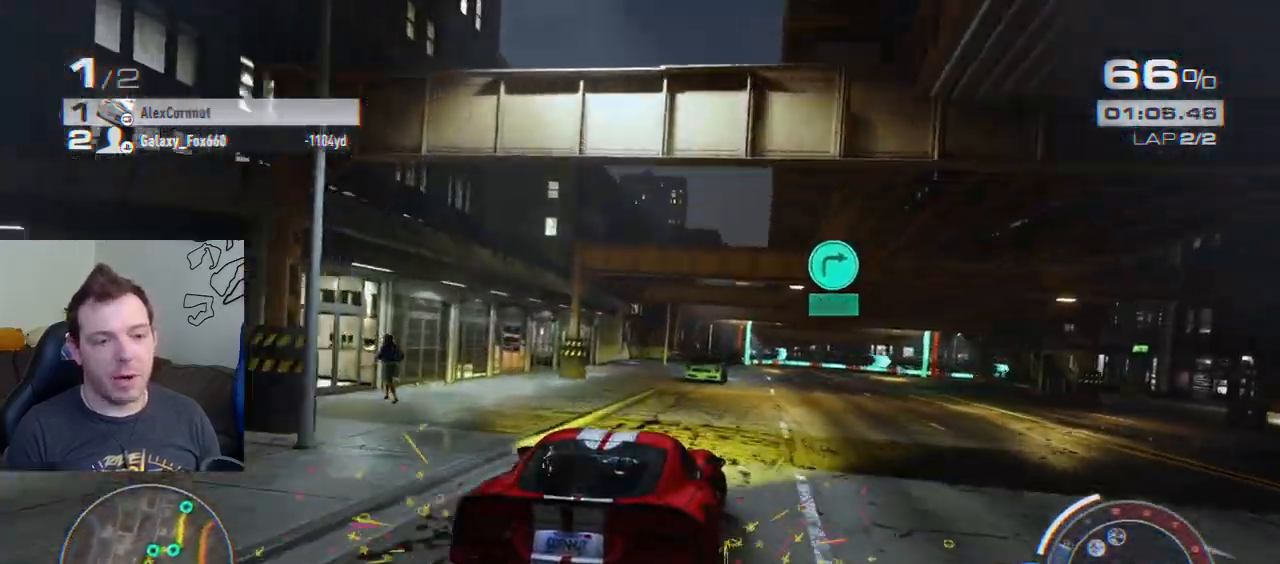
{"buttons": ["R2"], "left_stick": "center", "events": [[33, "left_stick", "center"], [100, "left_stick", "left"], [117, "R2", "down"], [250, "left_stick", "center"]]}
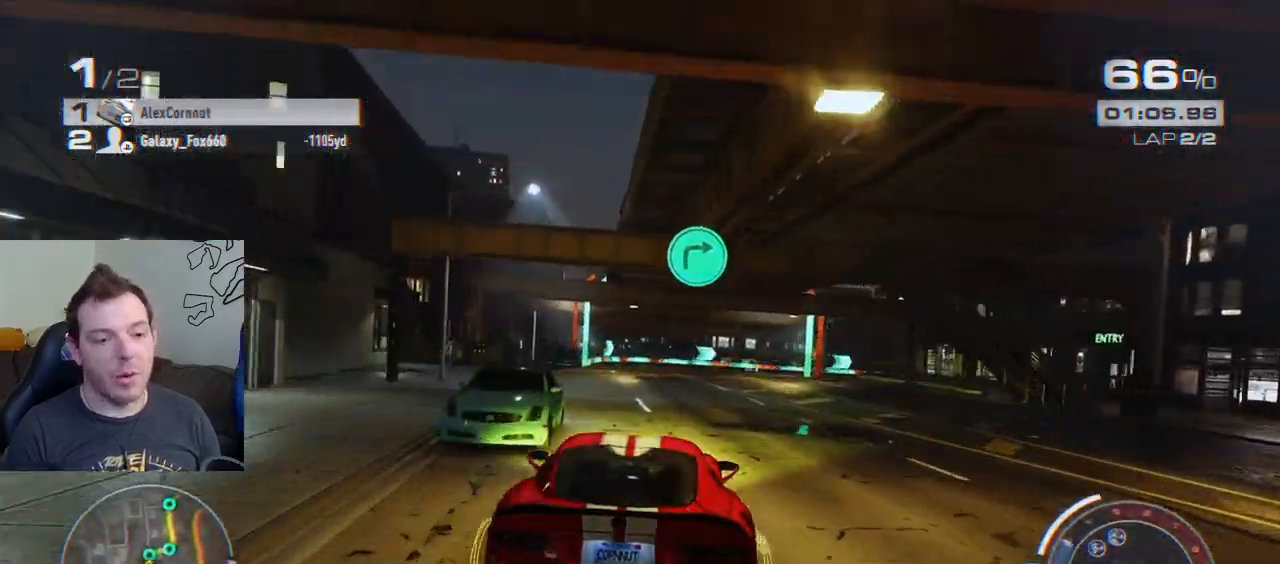
{"buttons": [], "left_stick": "right", "events": [[200, "left_stick", "right"], [217, "R2", "up"], [333, "L2", "down"], [483, "L2", "up"]]}
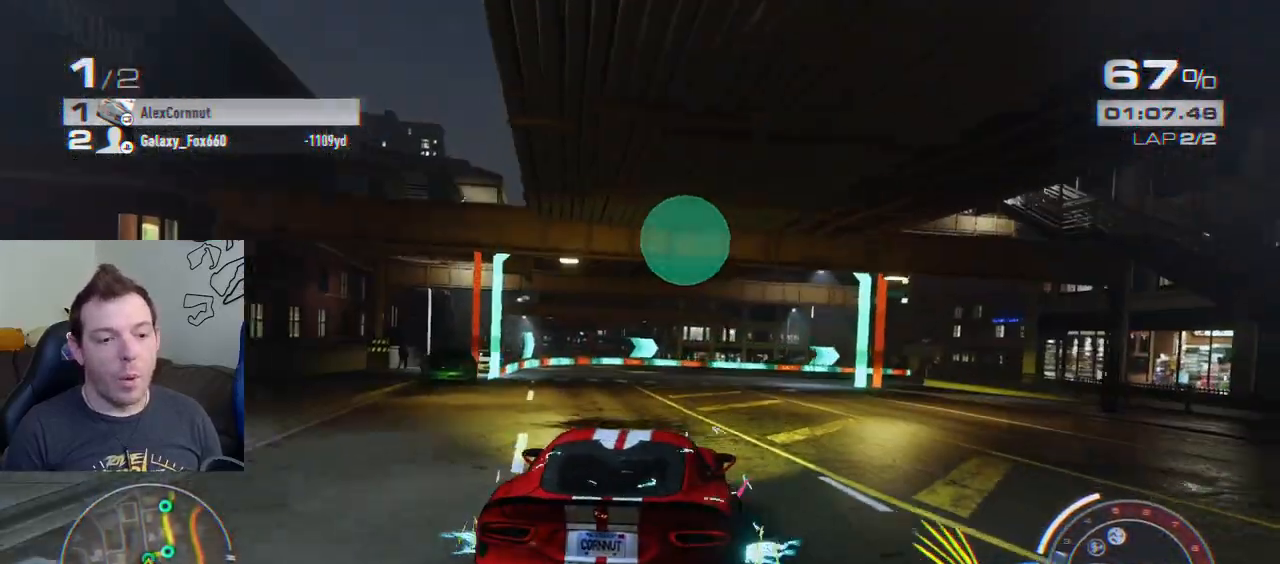
{"buttons": [], "left_stick": "right", "events": [[300, "left_stick", "center"], [500, "left_stick", "right"]]}
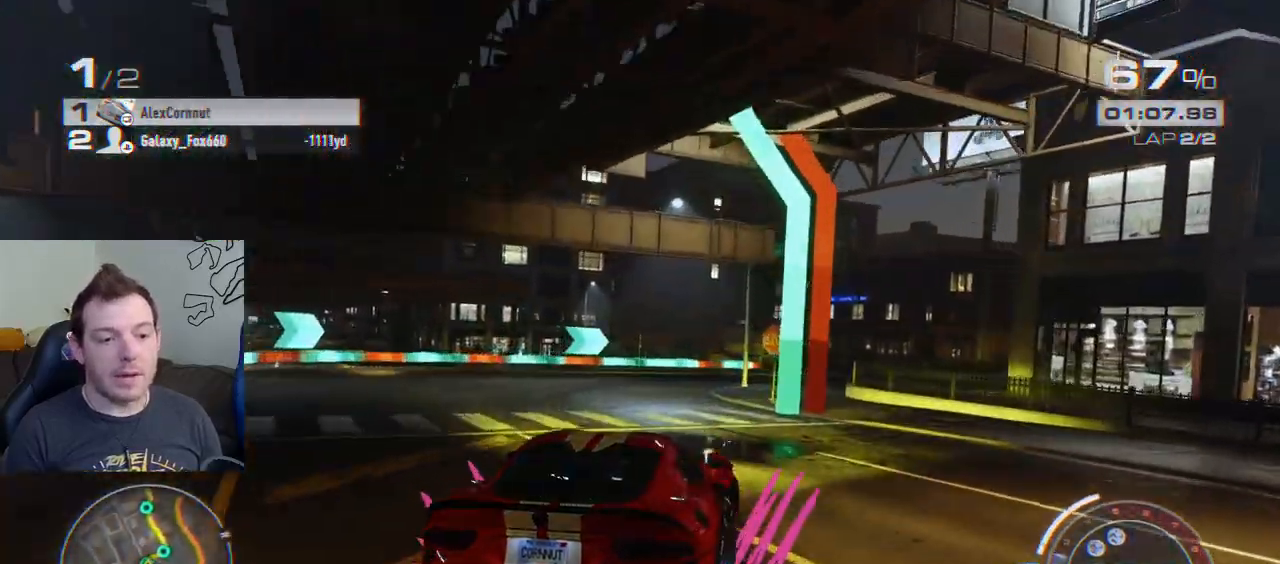
{"buttons": [], "left_stick": "center", "events": [[233, "left_stick", "center"], [283, "left_stick", "left"], [500, "left_stick", "center"]]}
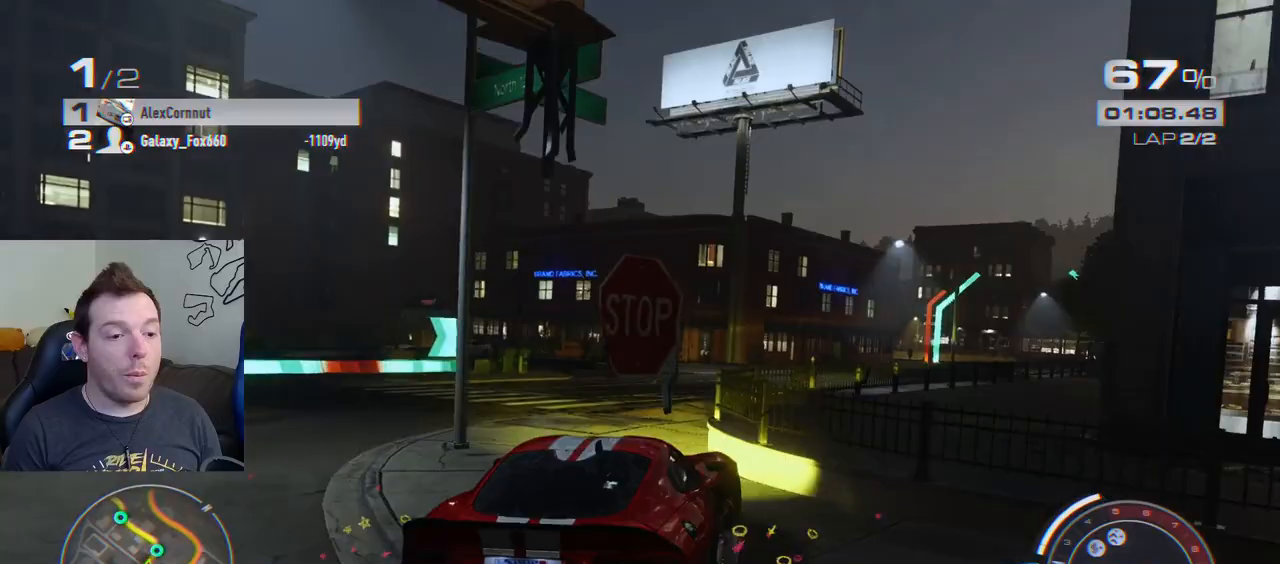
{"buttons": [], "left_stick": "right", "events": [[83, "left_stick", "right"], [217, "L2", "down"], [383, "L2", "up"]]}
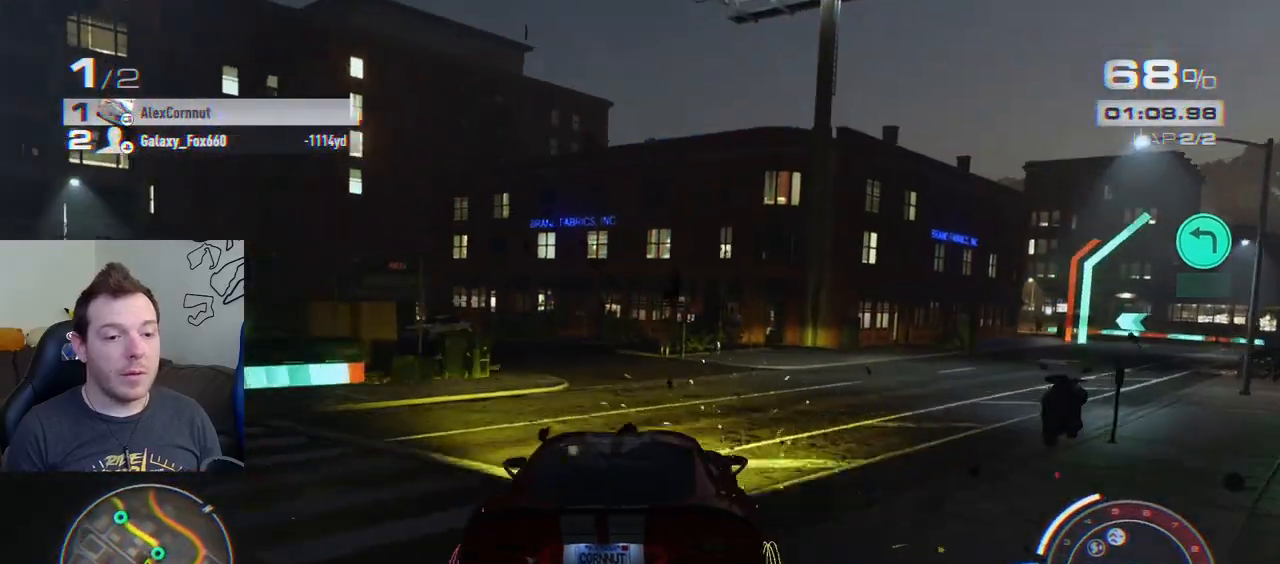
{"buttons": ["R2"], "left_stick": "right", "events": [[150, "L1", "down"], [233, "L1", "up"], [250, "left_stick", "center"], [267, "R2", "down"], [500, "left_stick", "right"]]}
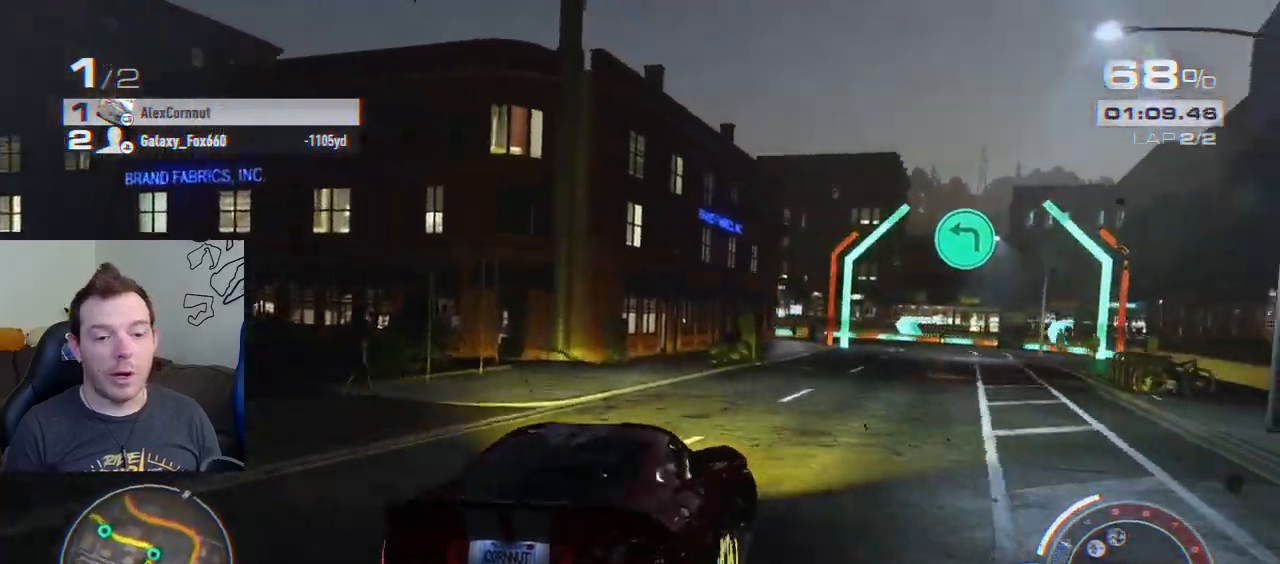
{"buttons": ["R2"], "left_stick": "left", "events": [[133, "left_stick", "center"], [267, "left_stick", "right"], [333, "left_stick", "center"], [417, "left_stick", "left"]]}
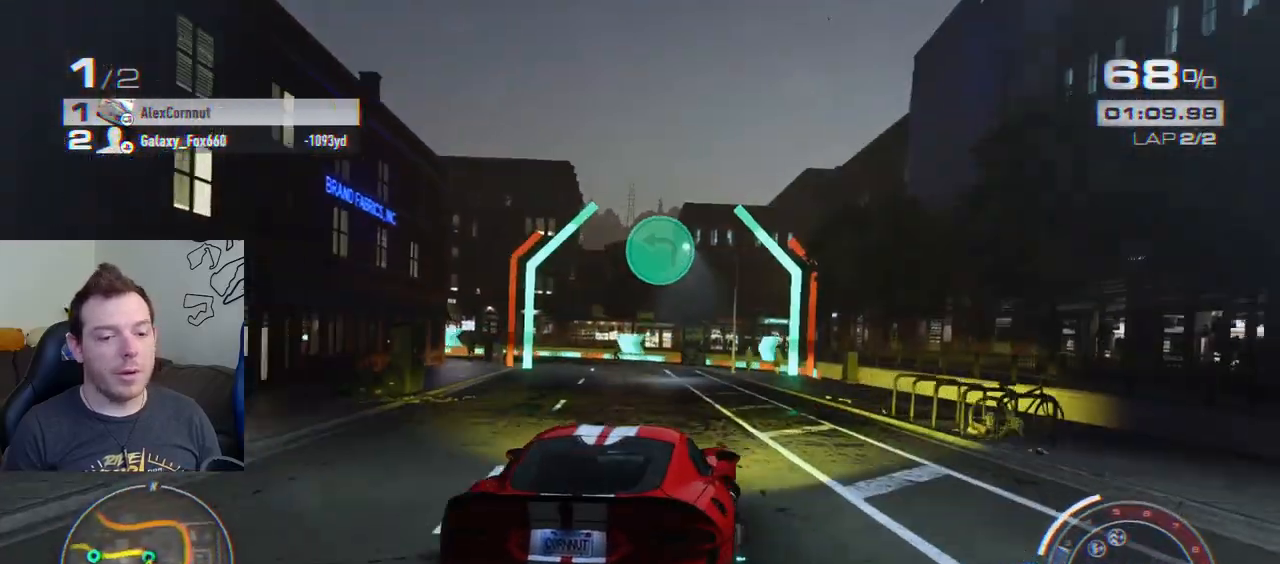
{"buttons": ["R2"], "left_stick": "left", "events": [[83, "left_stick", "center"], [333, "left_stick", "left"]]}
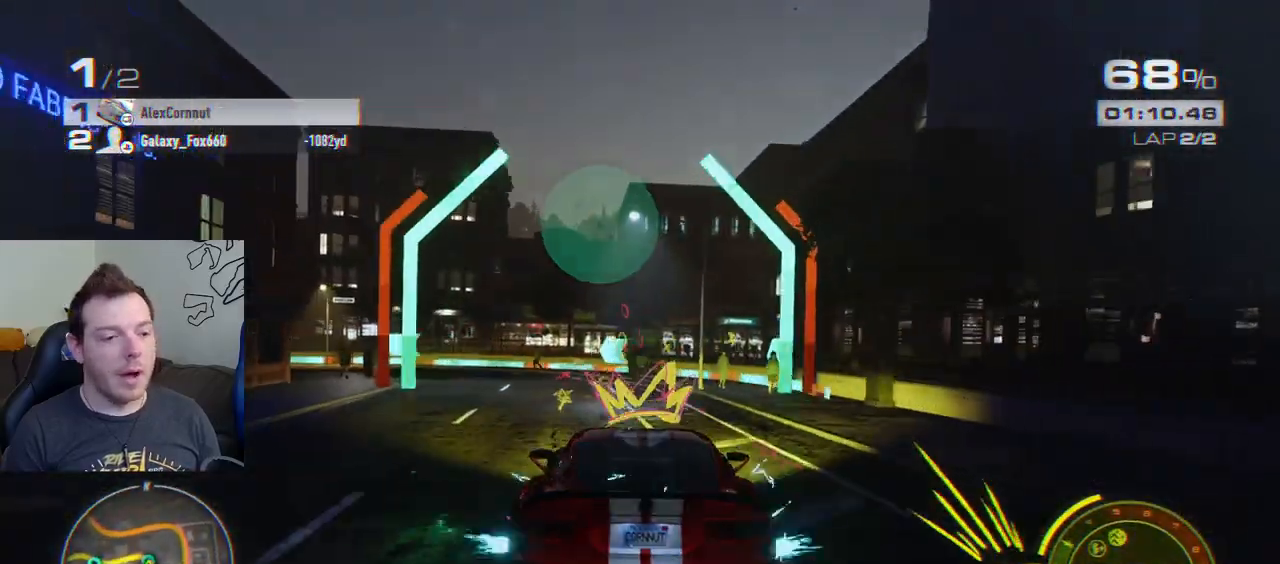
{"buttons": ["R2"], "left_stick": "left", "events": [[300, "left_stick", "center"], [383, "left_stick", "left"]]}
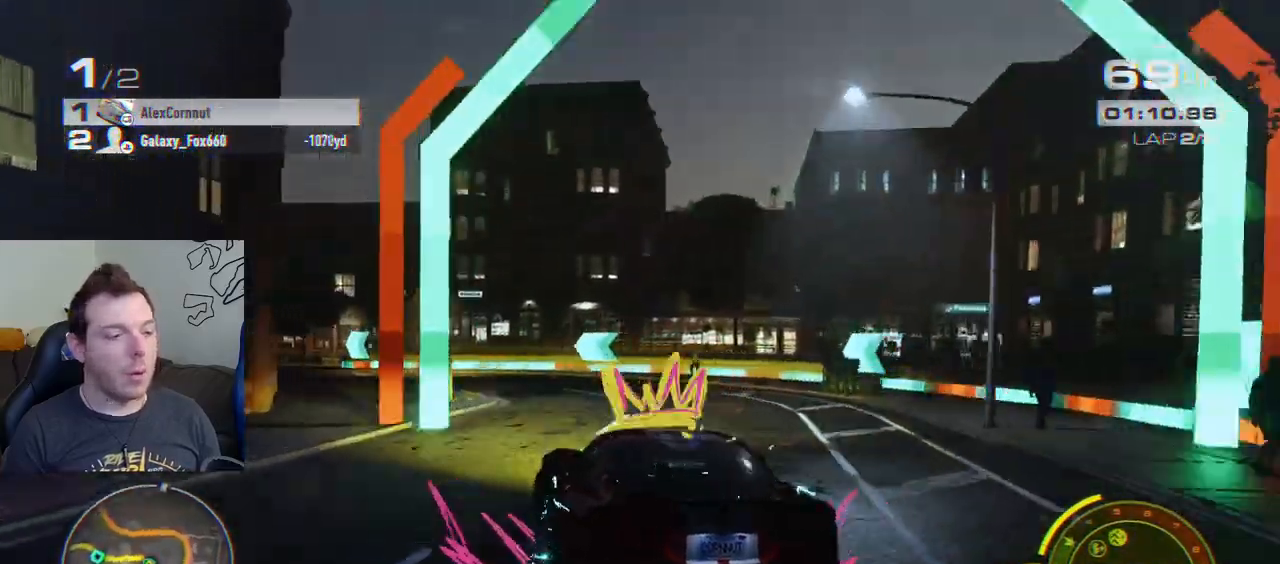
{"buttons": [], "left_stick": "center", "events": [[150, "CROSS", "down"], [317, "CROSS", "up"], [333, "R2", "up"], [467, "left_stick", "center"]]}
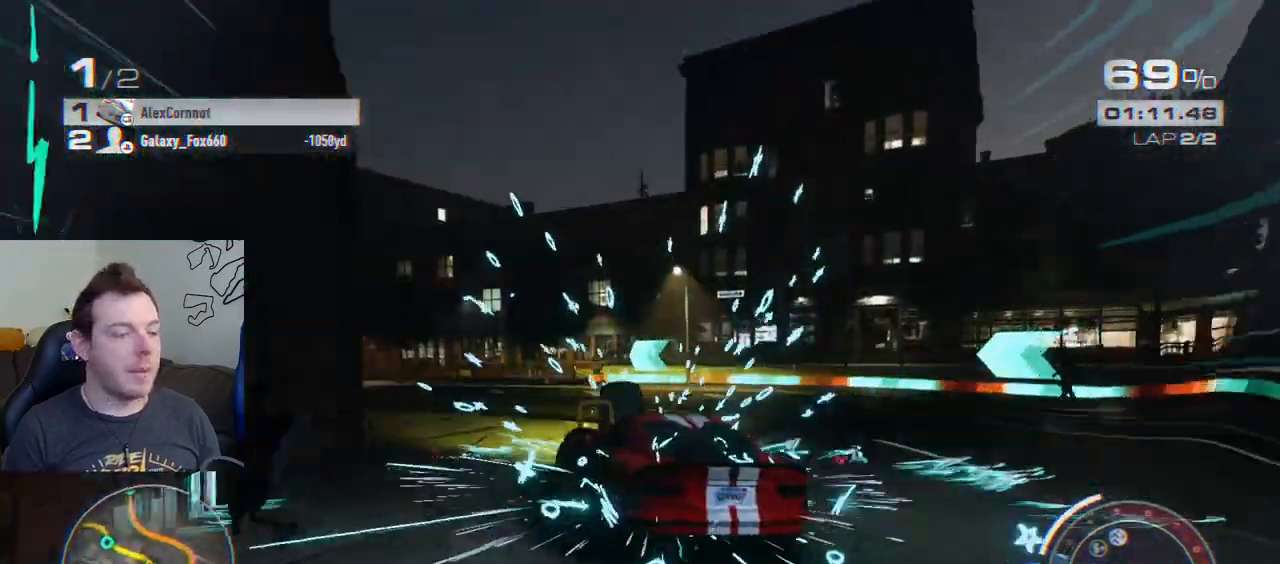
{"buttons": ["R2"], "left_stick": "center", "events": [[83, "left_stick", "left"], [417, "left_stick", "center"], [500, "R2", "down"]]}
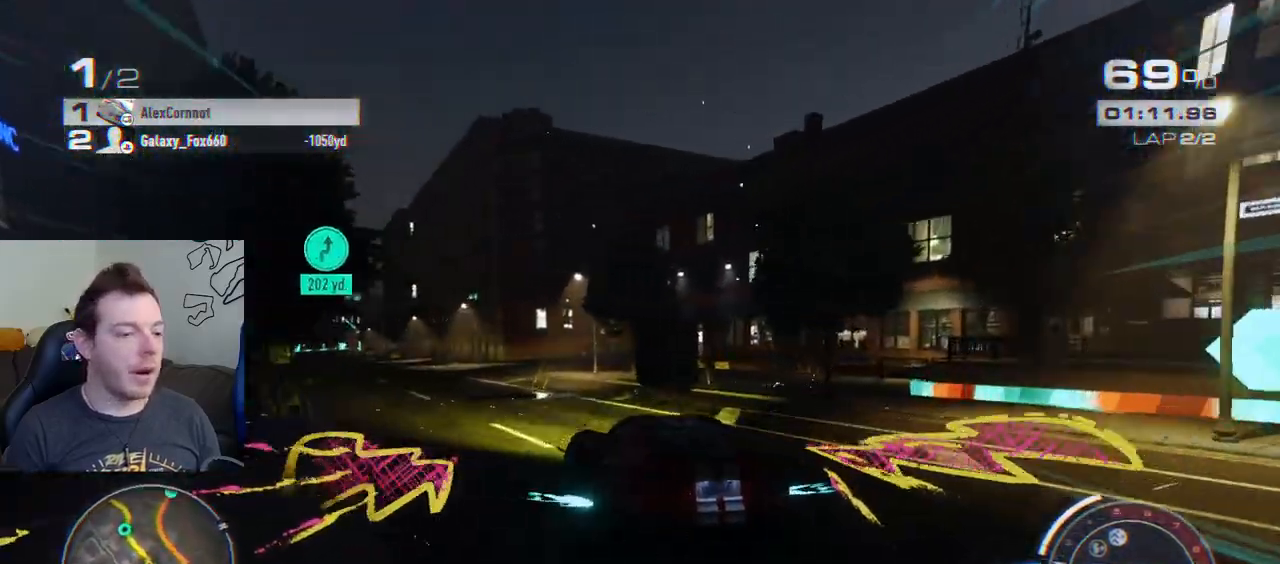
{"buttons": ["CROSS", "R2"], "left_stick": "right", "events": [[250, "CROSS", "down"], [267, "left_stick", "right"]]}
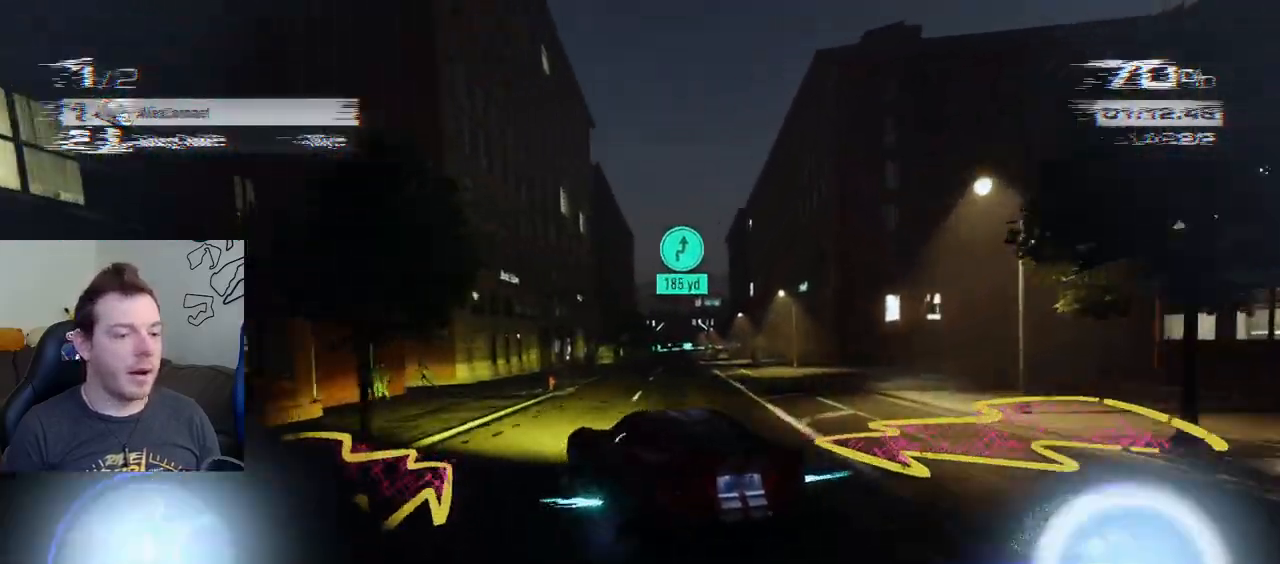
{"buttons": ["CROSS", "R2"], "left_stick": "center", "events": [[50, "left_stick", "center"], [150, "left_stick", "right"], [350, "left_stick", "center"]]}
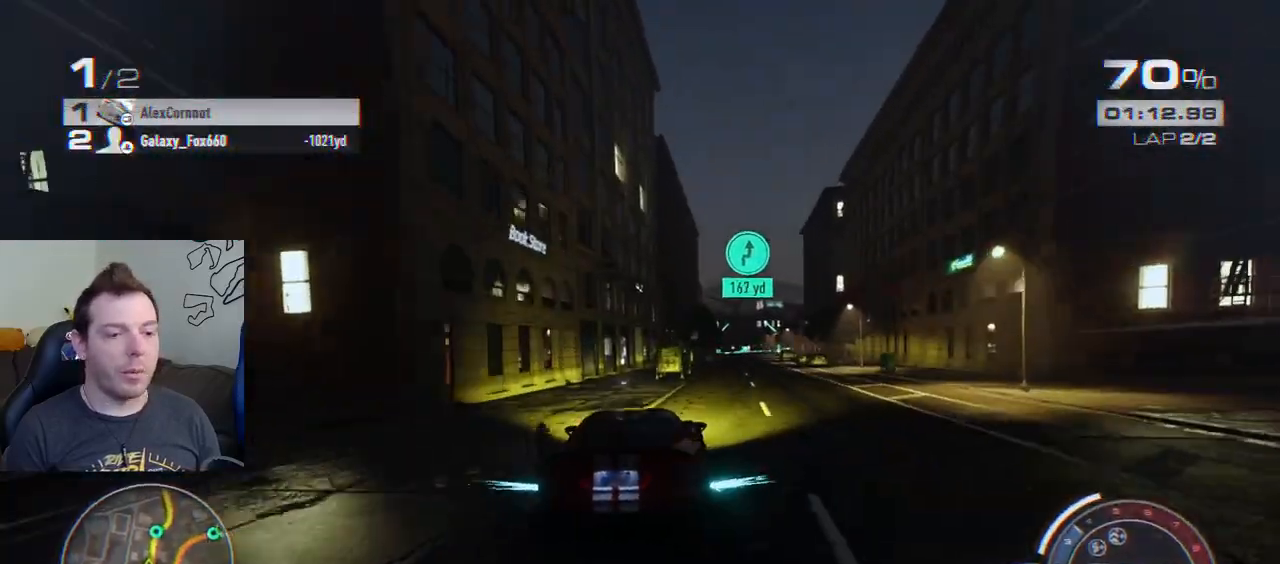
{"buttons": ["CROSS", "R2"], "left_stick": "center", "events": [[17, "left_stick", "right"], [167, "left_stick", "center"]]}